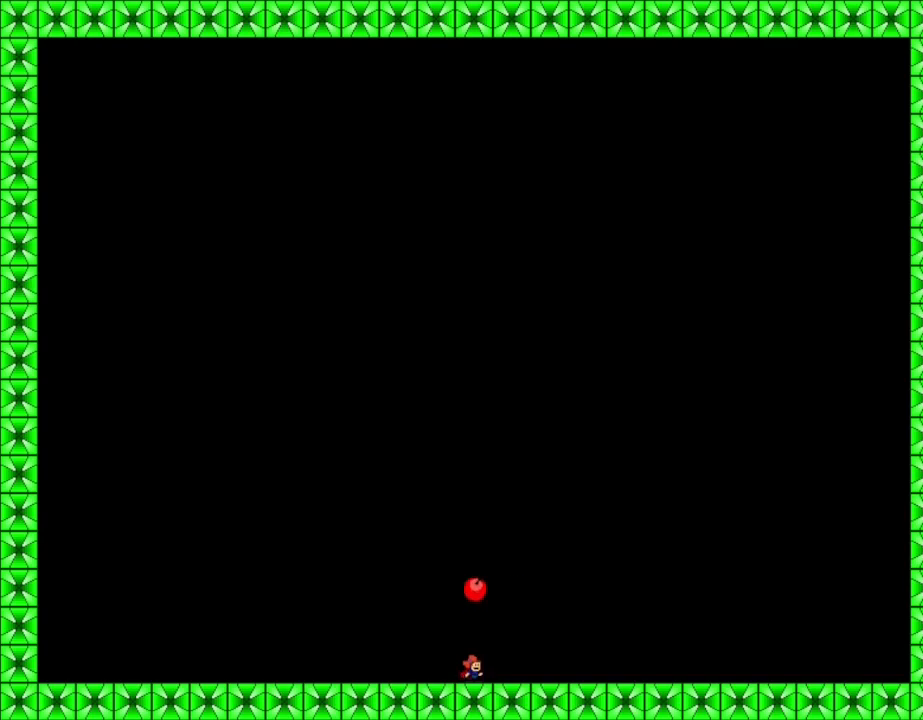
Gameplay with keyboard; each line is a JSON object with the keys held at the frame after it. "events" lists presses ("down") and releases ("up") of "down", "left", "lrotate", "r", "right", "rrotate", "up" and "z" between this image and that frame as [ms after this image, input, new state], when the widget could be followed in between. No other keys are recorded. Mouse input is not recorded. Key names are as the overlay labels them; some are game actions (e.g. jump) rather than physical keys.
{"keys": [], "events": [[367, "lrotate", "down"], [417, "lrotate", "up"]]}
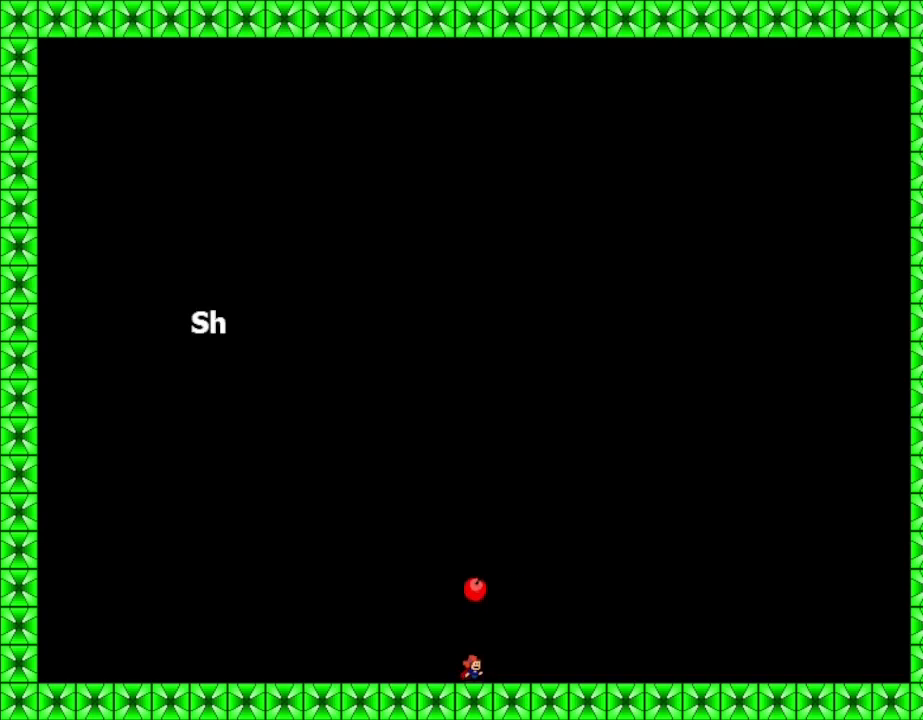
{"keys": [], "events": [[133, "z", "down"], [217, "z", "up"], [350, "lrotate", "down"], [400, "lrotate", "up"]]}
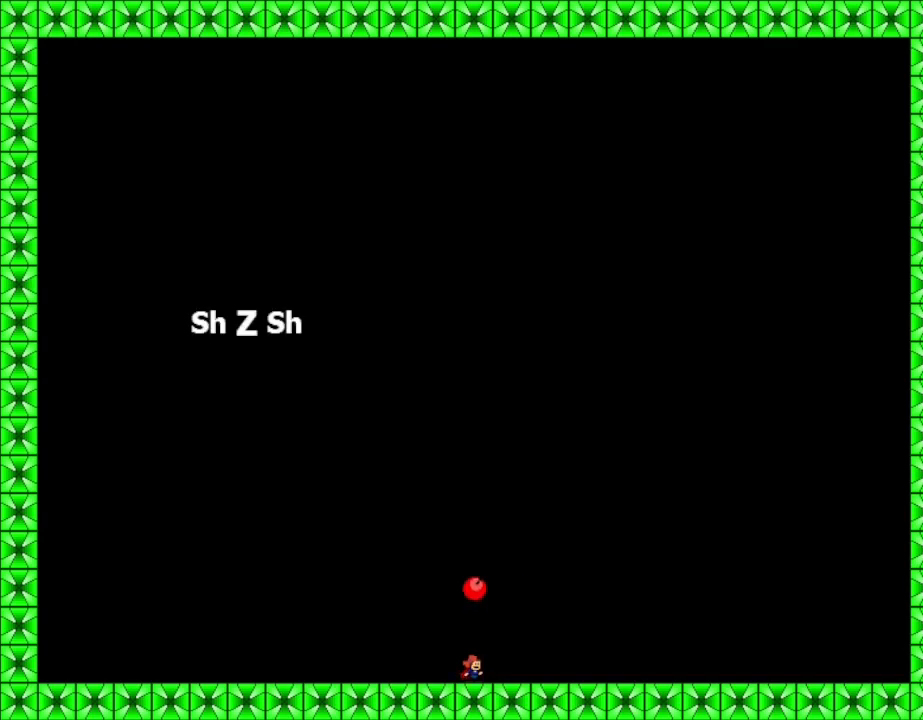
{"keys": ["right"], "events": [[333, "right", "down"], [383, "right", "up"], [500, "right", "down"]]}
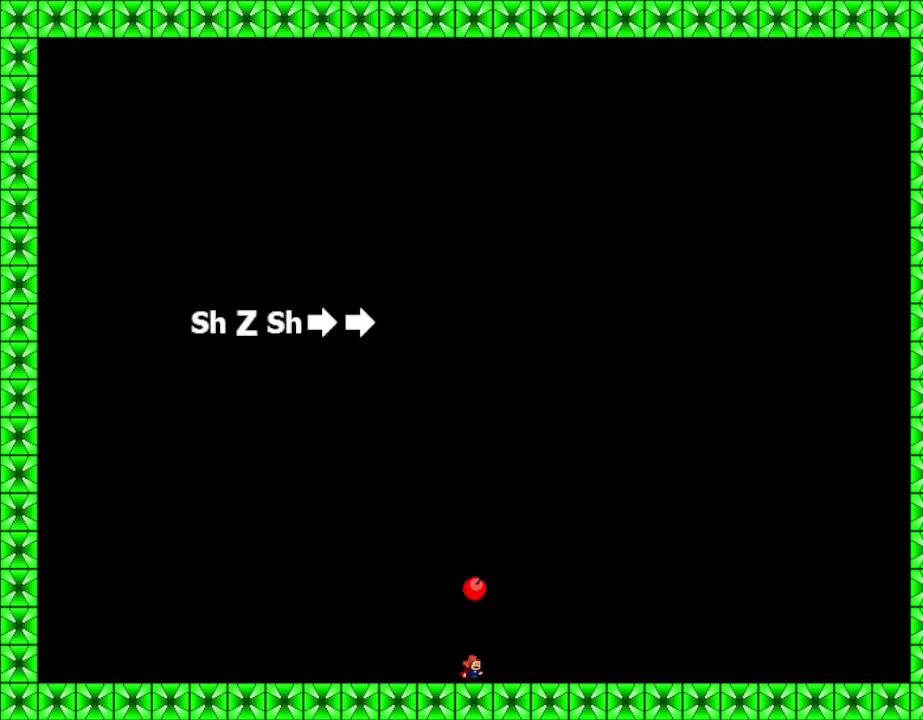
{"keys": [], "events": [[50, "right", "up"], [150, "right", "down"], [200, "right", "up"]]}
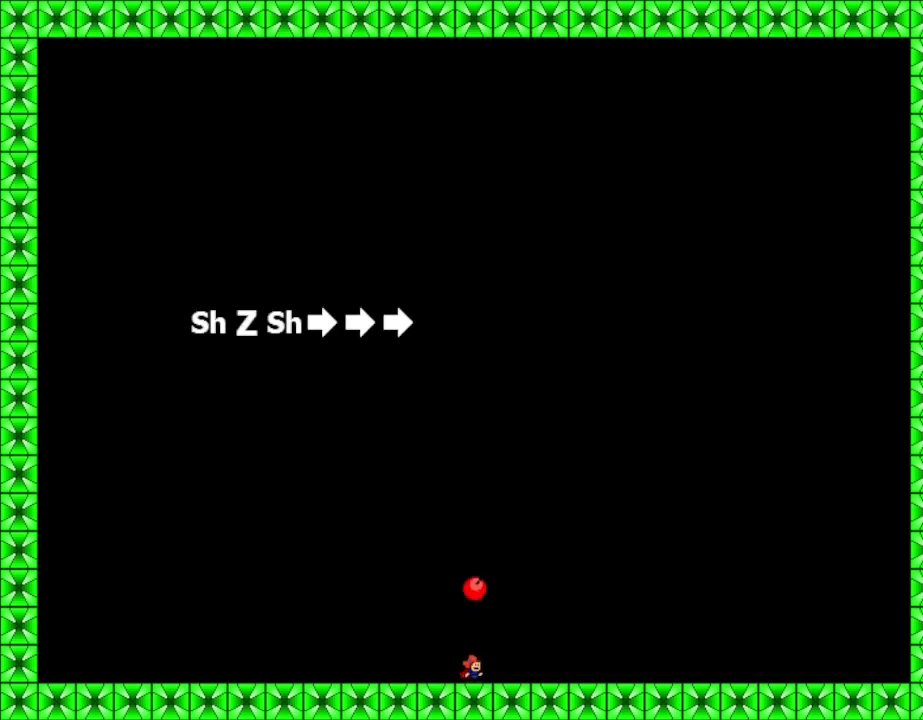
{"keys": [], "events": [[200, "lrotate", "down"], [250, "lrotate", "up"], [433, "z", "down"], [483, "z", "up"]]}
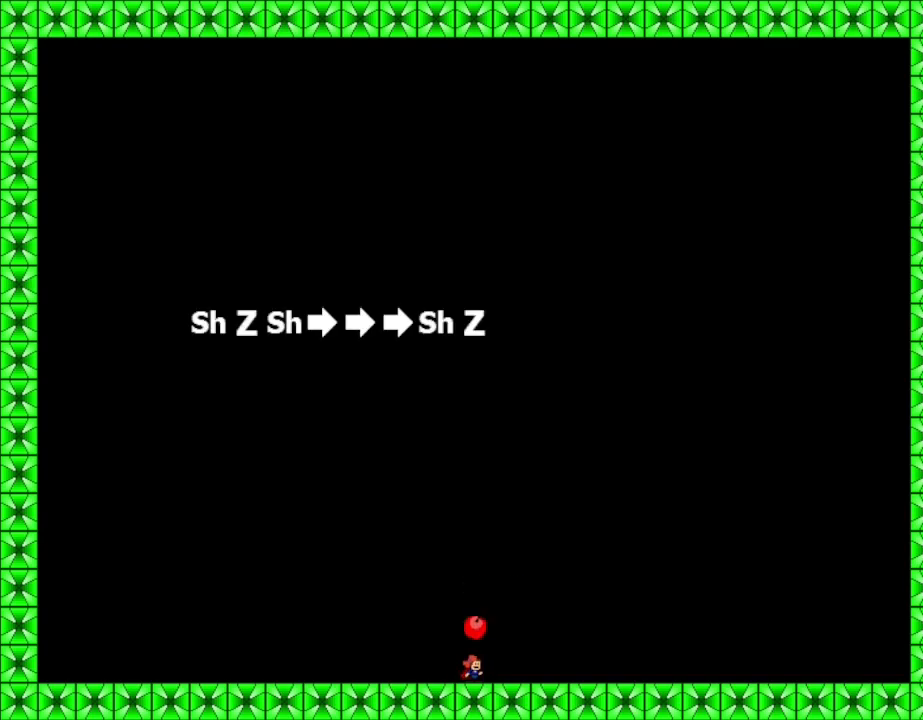
{"keys": [], "events": [[133, "lrotate", "down"], [167, "lrotate", "up"], [267, "lrotate", "down"], [333, "lrotate", "up"]]}